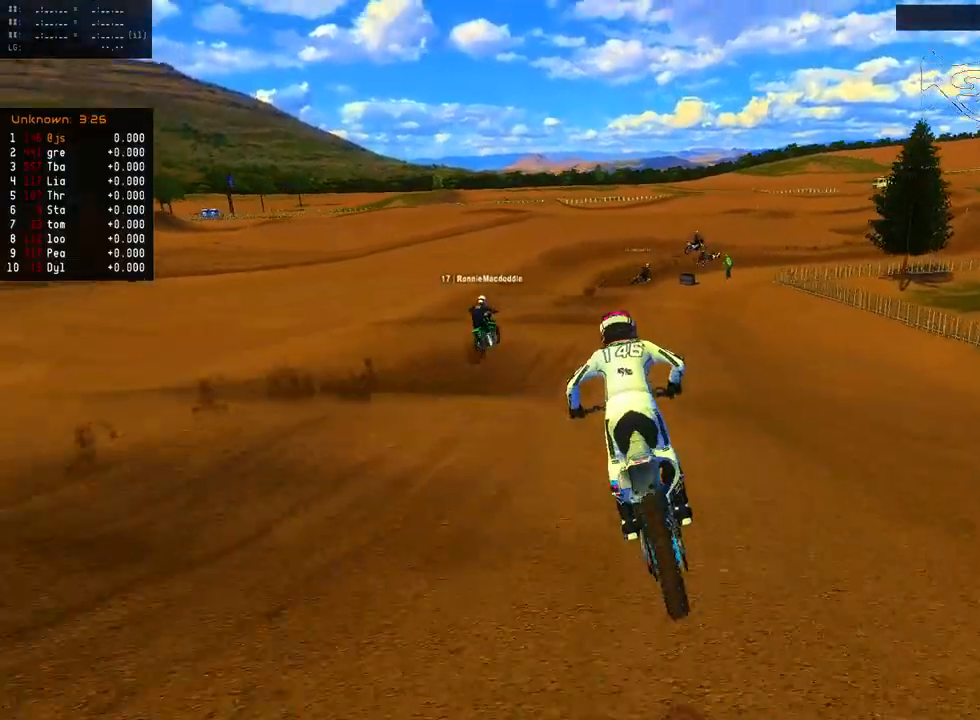
Gameplay with a controller (Xbox layout); each line is a JSON object with the inputs held at the frame after it. "events" lists button and stick changes between this image and that frame as [ms after this image, input, new state], when the widget could be followed in between. Not read: L1.
{"buttons": [], "left_stick": "center", "right_stick": "center", "events": [[83, "R2", "down"], [200, "R2", "up"]]}
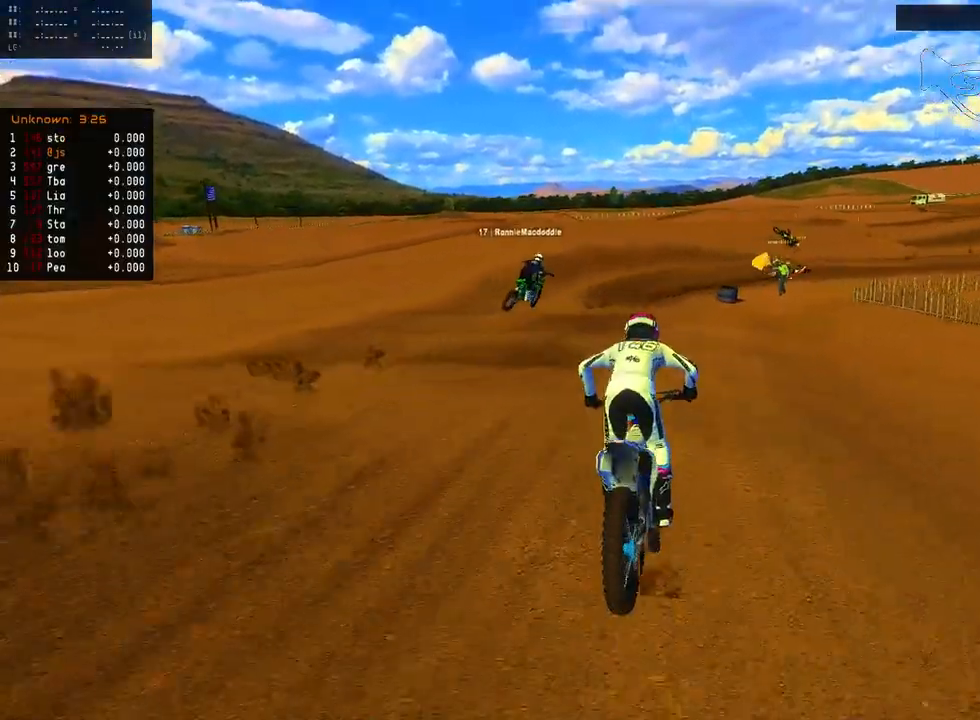
{"buttons": [], "left_stick": "right", "right_stick": "center", "events": [[217, "A", "down"], [267, "left_stick", "right"], [300, "A", "up"]]}
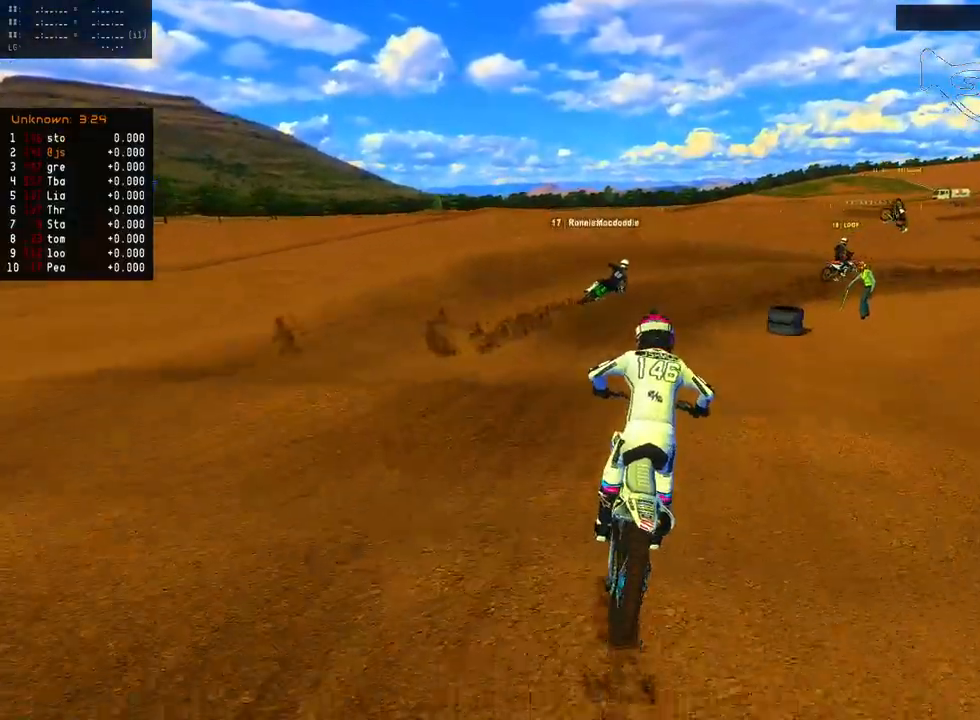
{"buttons": [], "left_stick": "center", "right_stick": "right", "events": [[33, "right_stick", "right"], [67, "R1", "down"], [100, "L2", "down"], [167, "R1", "up"], [300, "L2", "up"], [467, "left_stick", "center"]]}
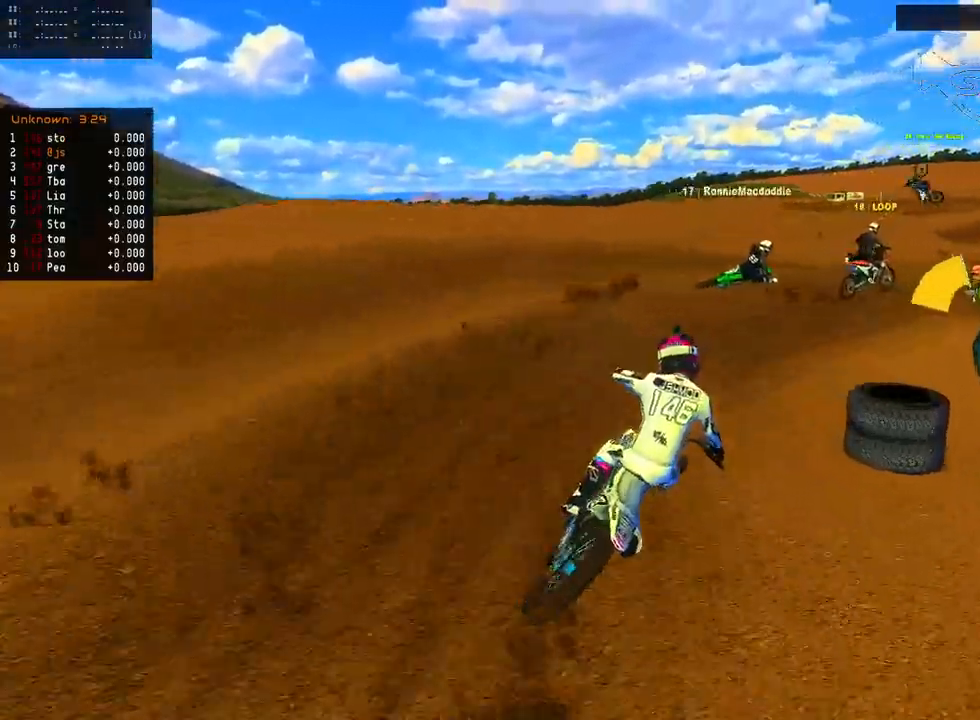
{"buttons": ["R2"], "left_stick": "right", "right_stick": "right", "events": [[17, "L2", "down"], [17, "left_stick", "right"], [33, "right_stick", "down-right"], [83, "R1", "down"], [233, "R1", "up"], [233, "R2", "down"], [233, "right_stick", "right"], [483, "L2", "up"]]}
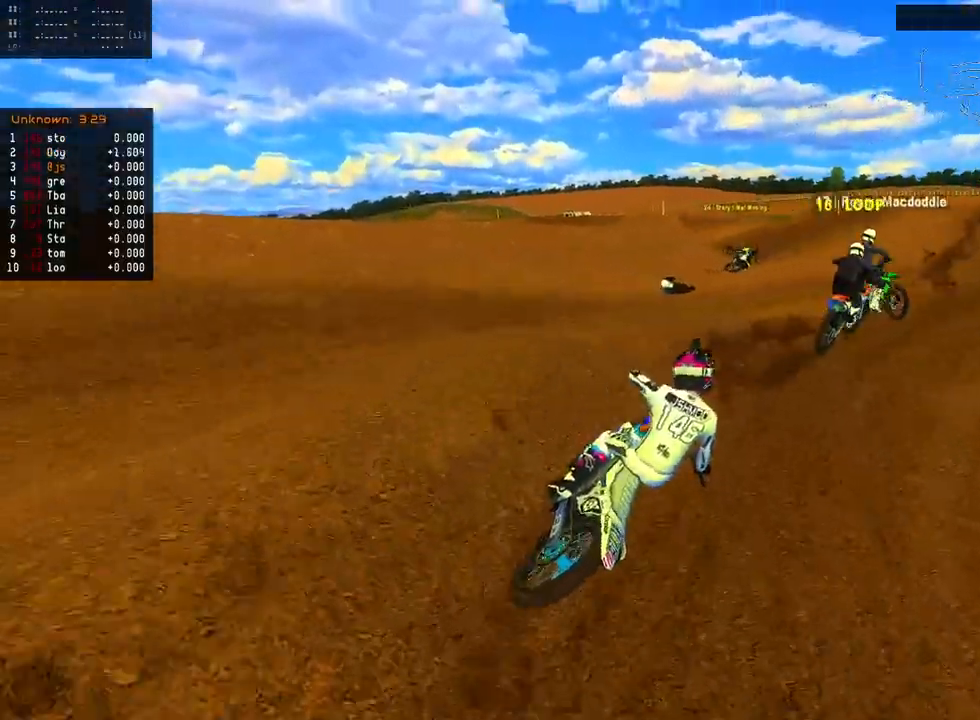
{"buttons": ["L2"], "left_stick": "left", "right_stick": "left", "events": [[100, "left_stick", "center"], [217, "right_stick", "center"], [283, "left_stick", "left"], [300, "right_stick", "left"], [400, "R2", "up"], [433, "L2", "down"]]}
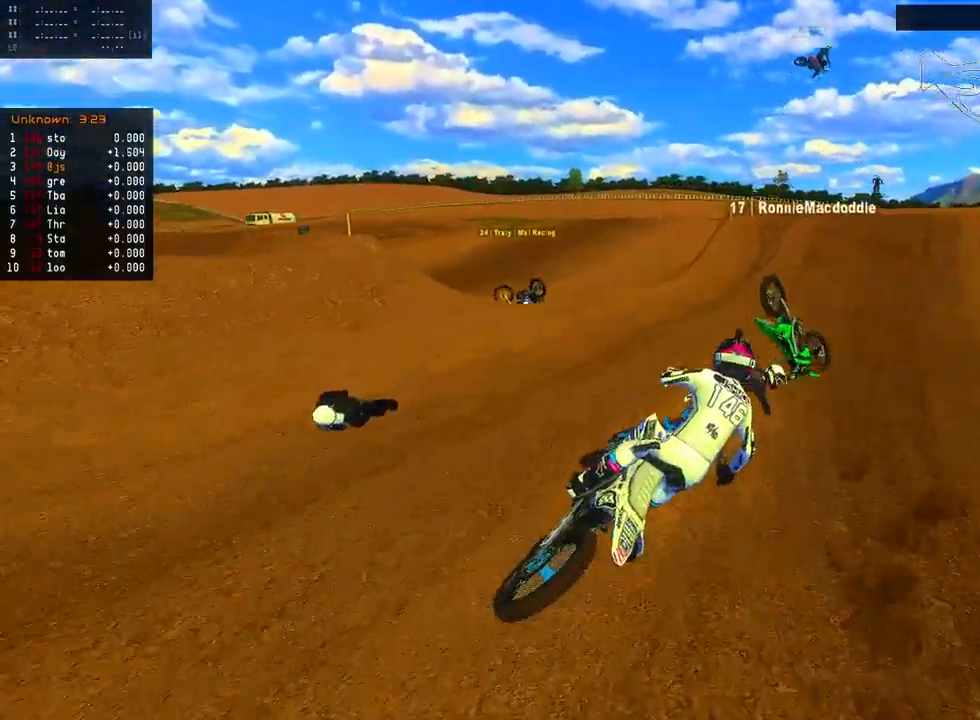
{"buttons": ["R2"], "left_stick": "center", "right_stick": "left", "events": [[17, "R2", "down"], [117, "L2", "up"], [167, "left_stick", "center"], [333, "left_stick", "left"], [433, "left_stick", "center"]]}
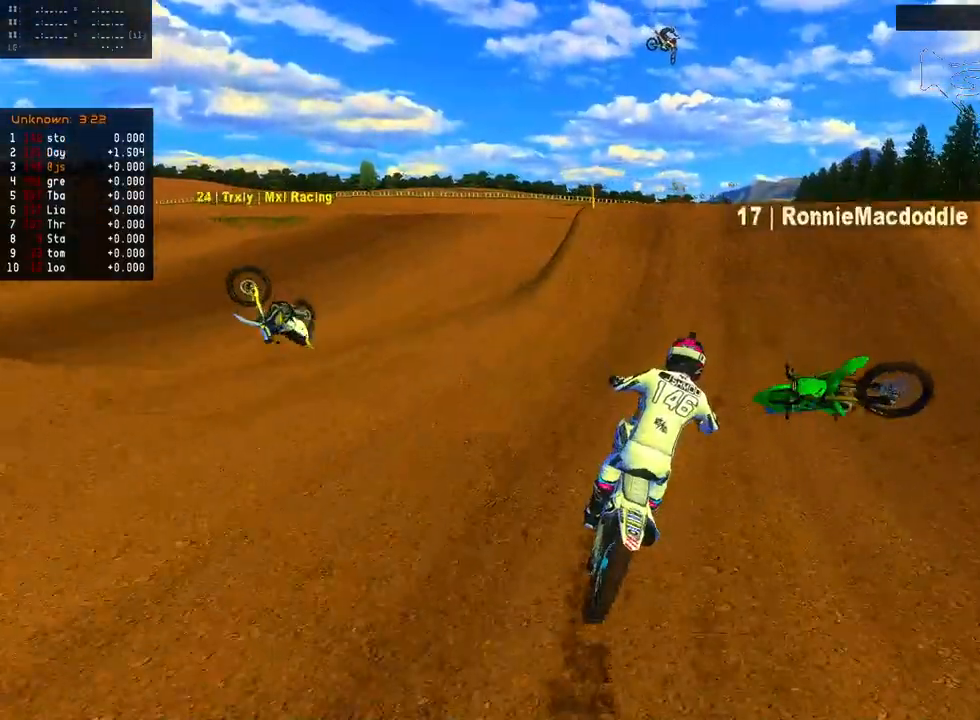
{"buttons": ["R2"], "left_stick": "right", "right_stick": "right", "events": [[367, "left_stick", "right"], [400, "right_stick", "right"]]}
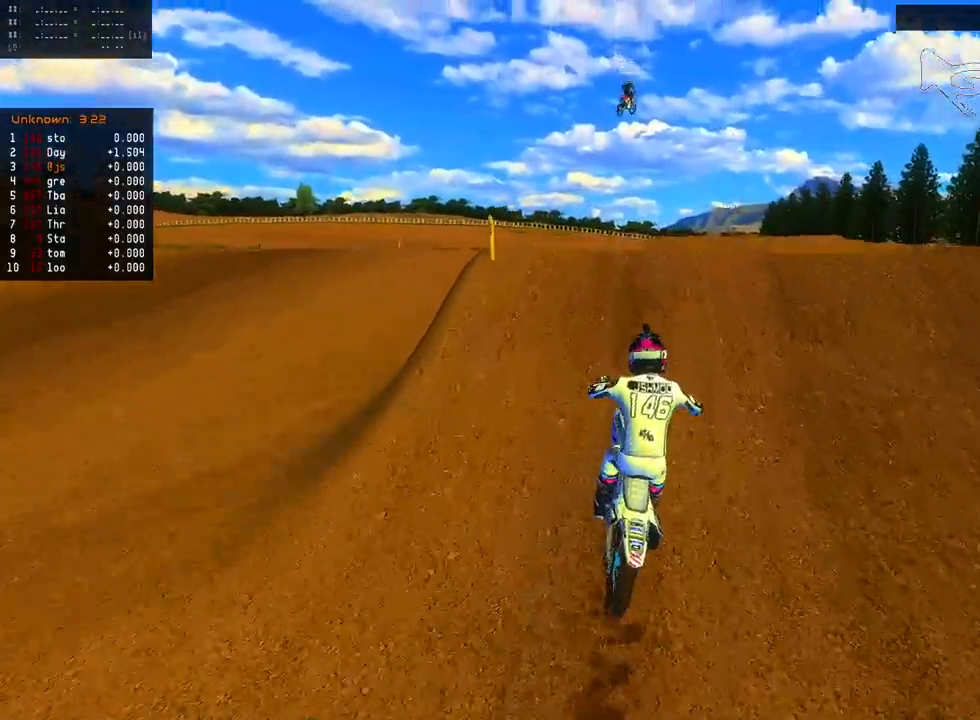
{"buttons": ["R2"], "left_stick": "left", "right_stick": "right", "events": [[50, "R2", "up"], [217, "R2", "down"], [383, "left_stick", "left"]]}
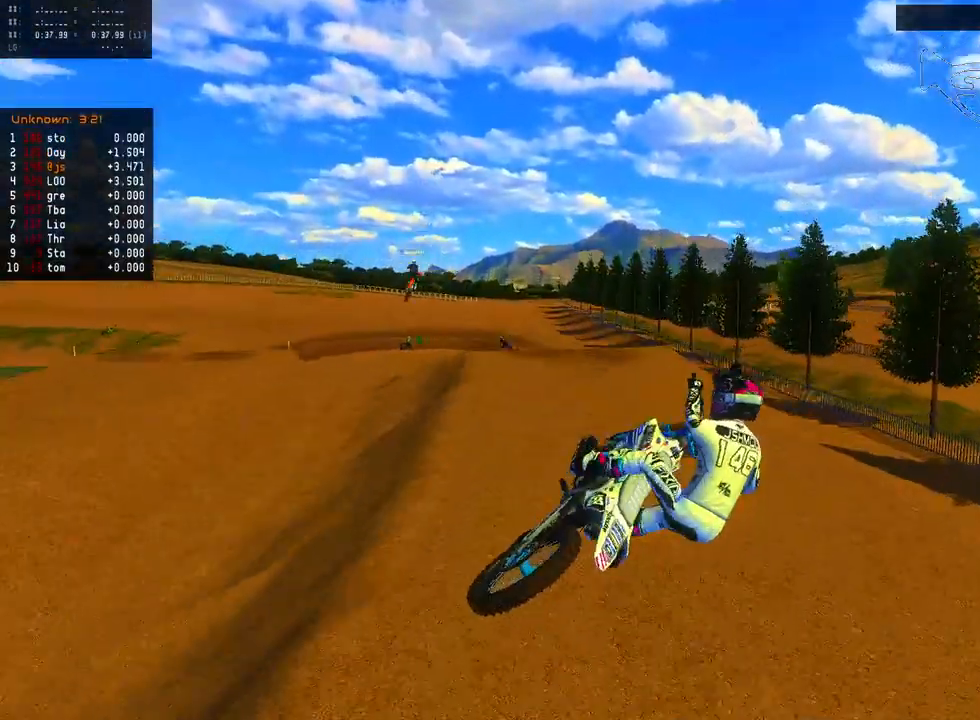
{"buttons": ["R2"], "left_stick": "left", "right_stick": "up", "events": [[50, "right_stick", "center"], [150, "right_stick", "left"], [200, "right_stick", "up-left"], [333, "right_stick", "up"]]}
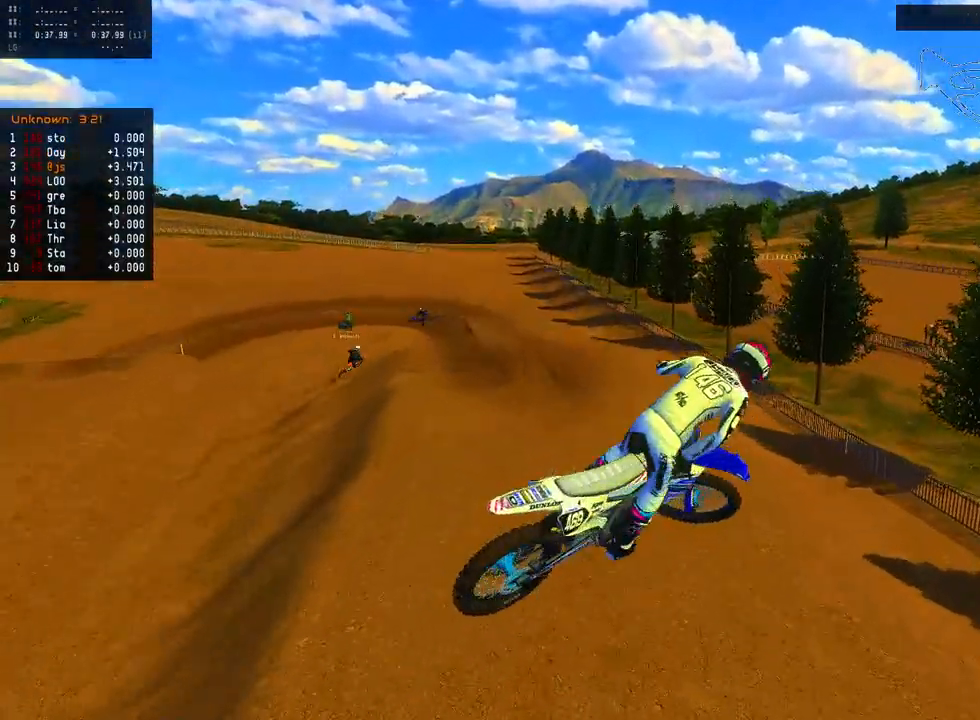
{"buttons": ["R2"], "left_stick": "center", "right_stick": "up-right", "events": [[283, "left_stick", "center"], [500, "right_stick", "up-right"]]}
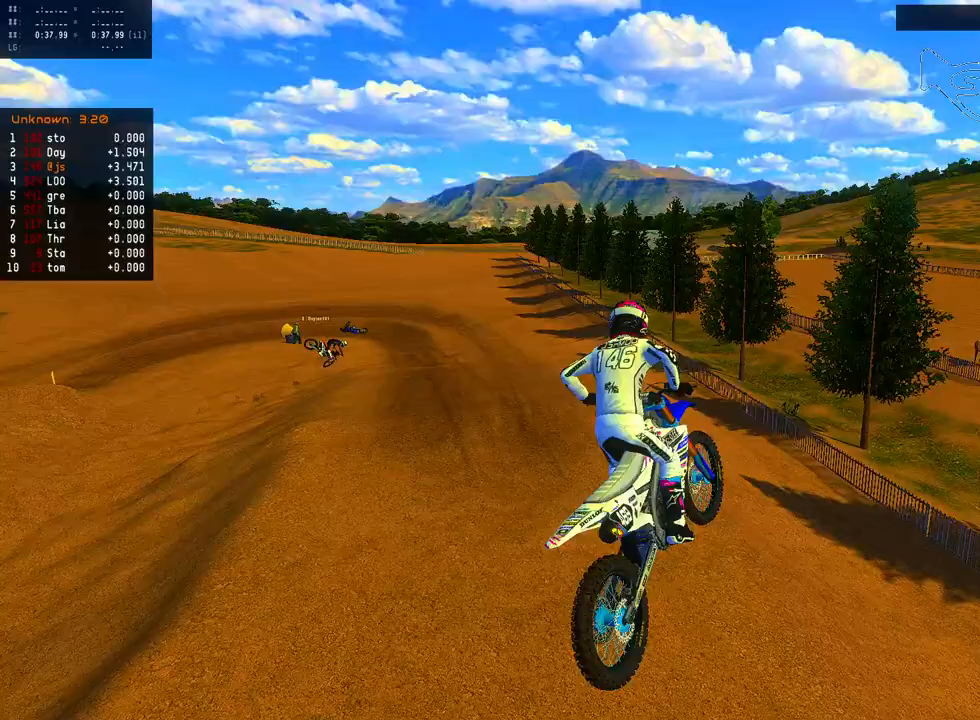
{"buttons": ["R2"], "left_stick": "left", "right_stick": "up-left", "events": [[133, "left_stick", "left"], [283, "right_stick", "up-left"]]}
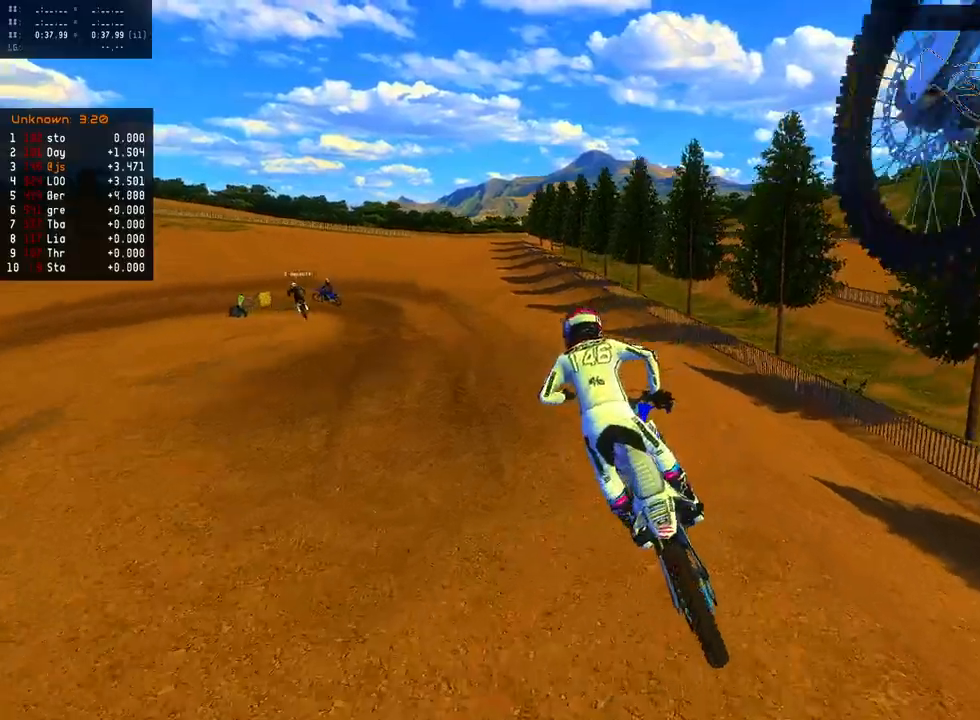
{"buttons": ["L2", "R1"], "left_stick": "left", "right_stick": "left", "events": [[167, "right_stick", "up-right"], [350, "left_stick", "center"], [350, "right_stick", "center"], [383, "R2", "up"], [450, "left_stick", "left"], [450, "right_stick", "left"], [467, "L2", "down"], [500, "R1", "down"]]}
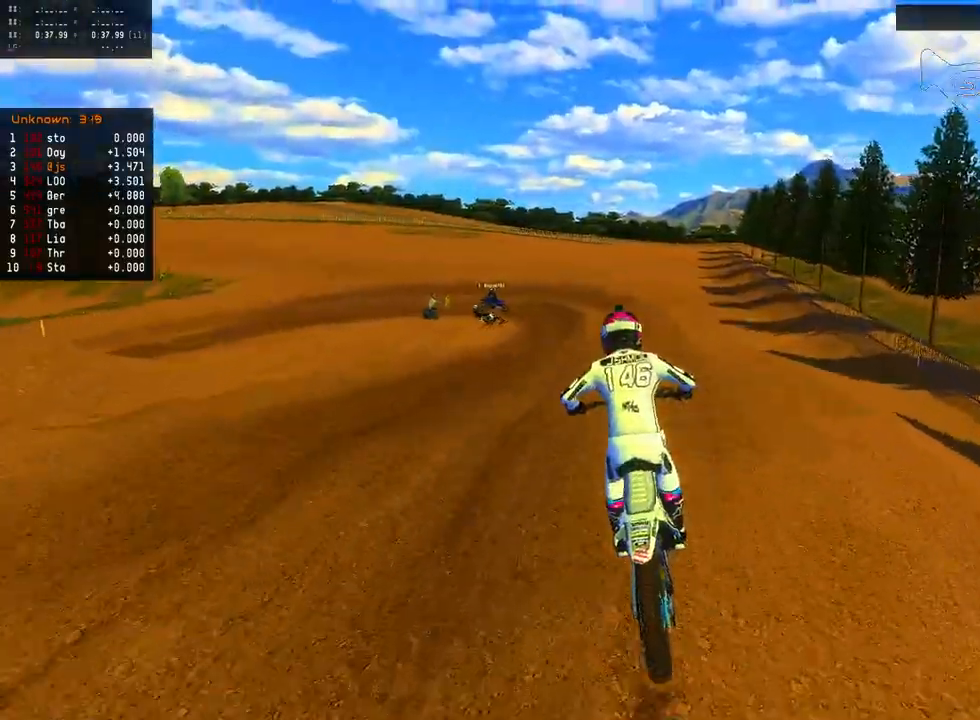
{"buttons": ["R2"], "left_stick": "left", "right_stick": "center", "events": [[150, "R1", "up"], [183, "R2", "down"], [217, "L2", "up"], [217, "left_stick", "center"], [400, "left_stick", "left"], [450, "right_stick", "center"]]}
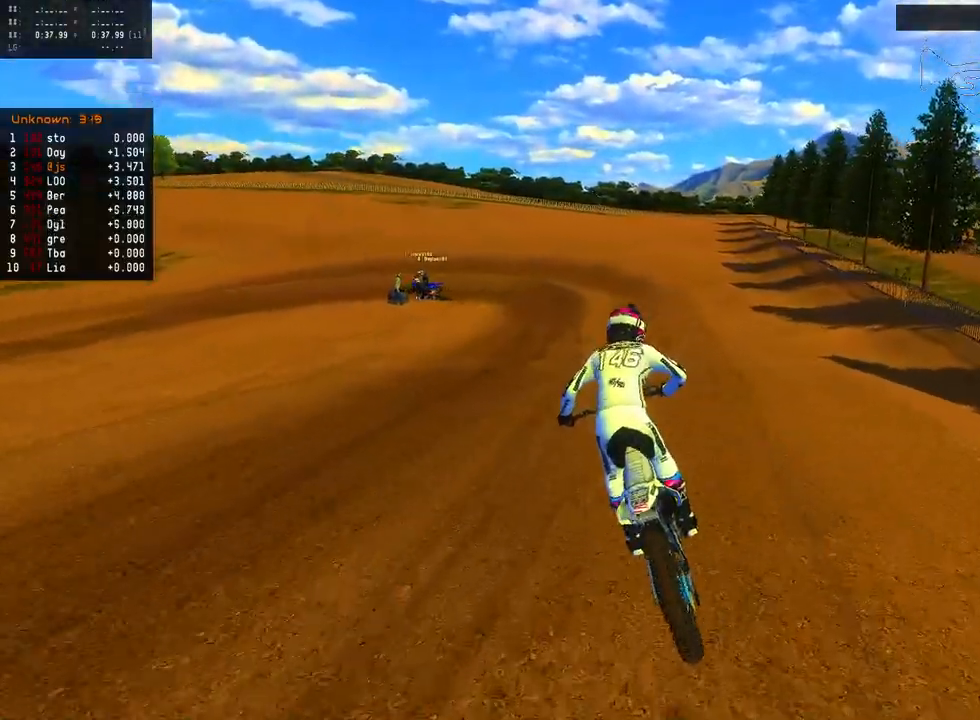
{"buttons": ["R2"], "left_stick": "center", "right_stick": "center", "events": [[67, "left_stick", "center"]]}
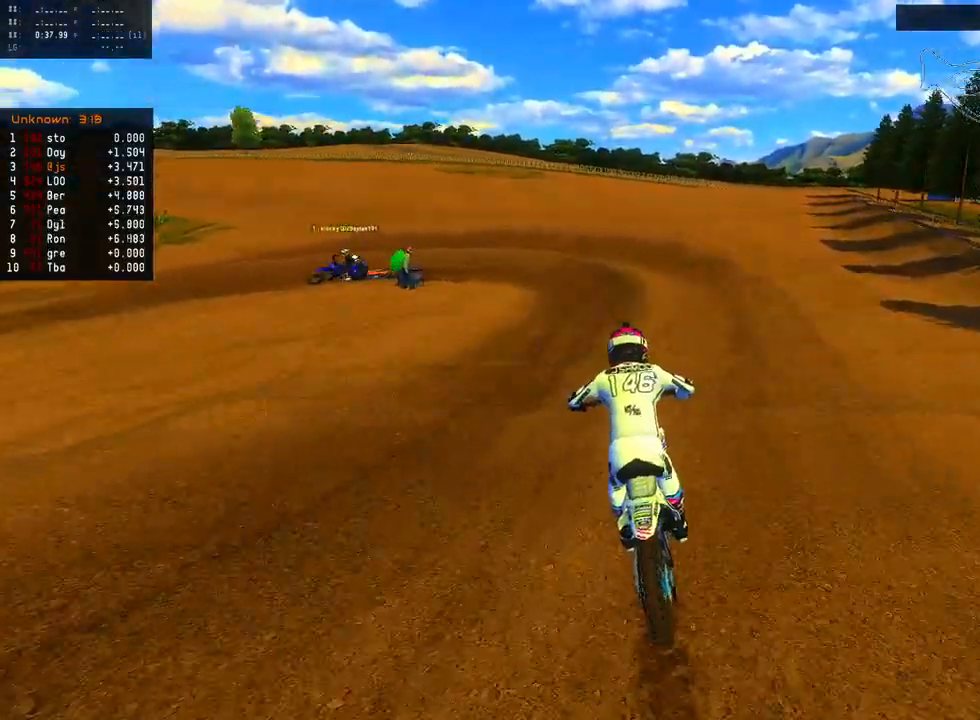
{"buttons": [], "left_stick": "left", "right_stick": "center", "events": [[83, "left_stick", "left"], [200, "left_stick", "center"], [400, "R2", "up"], [400, "left_stick", "left"]]}
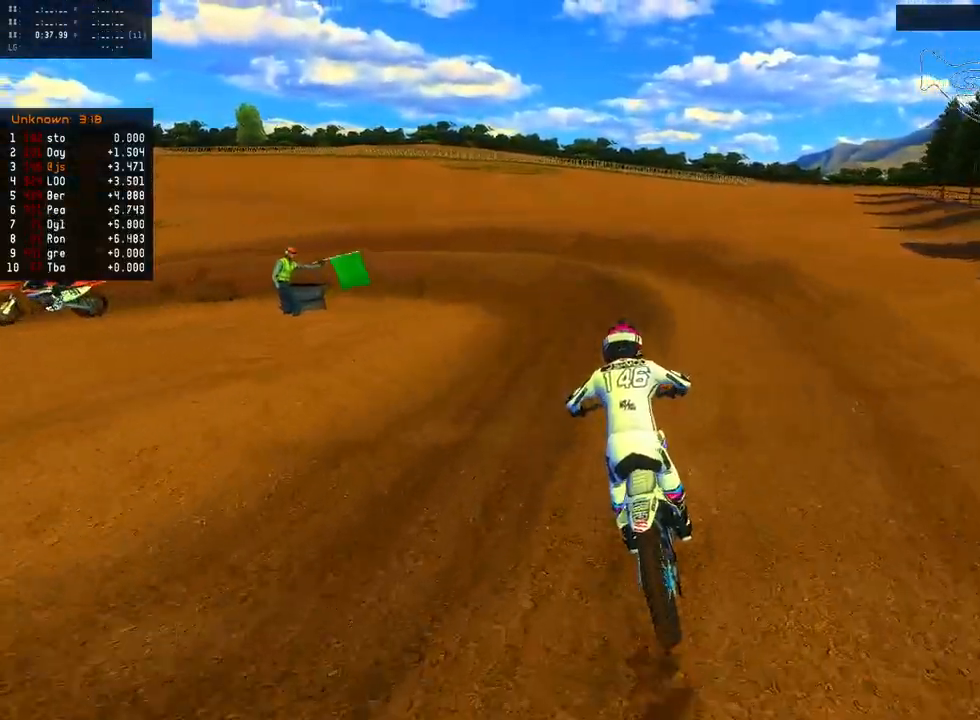
{"buttons": [], "left_stick": "left", "right_stick": "center", "events": [[17, "L2", "down"], [33, "R1", "down"], [67, "B", "down"], [133, "left_stick", "center"], [183, "L2", "up"], [217, "B", "up"], [217, "R1", "up"], [217, "left_stick", "left"], [283, "L2", "down"], [300, "R1", "down"], [350, "A", "down"], [367, "B", "down"], [433, "B", "up"], [450, "A", "up"], [450, "L2", "up"], [450, "R1", "up"]]}
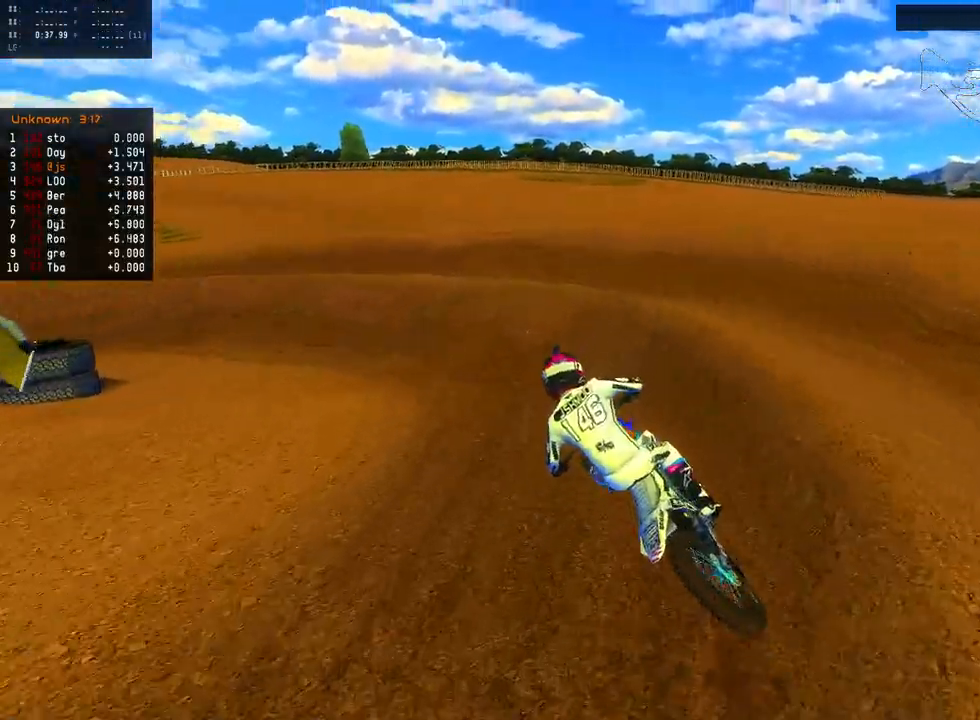
{"buttons": ["L2", "R2"], "left_stick": "left", "right_stick": "left", "events": [[67, "L2", "down"], [100, "R1", "down"], [100, "right_stick", "left"], [167, "L2", "up"], [200, "L2", "down"], [200, "R1", "up"], [283, "R2", "down"]]}
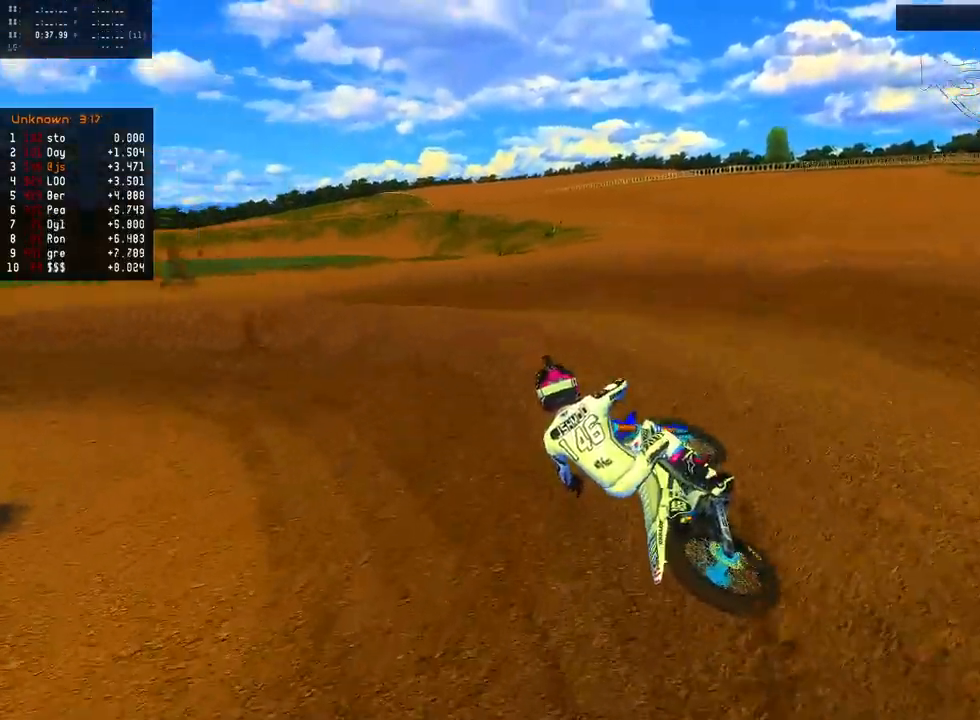
{"buttons": ["L2", "R2"], "left_stick": "left", "right_stick": "left", "events": [[100, "L2", "up"], [117, "left_stick", "center"], [250, "L2", "down"], [250, "left_stick", "left"], [417, "L2", "up"], [467, "L2", "down"]]}
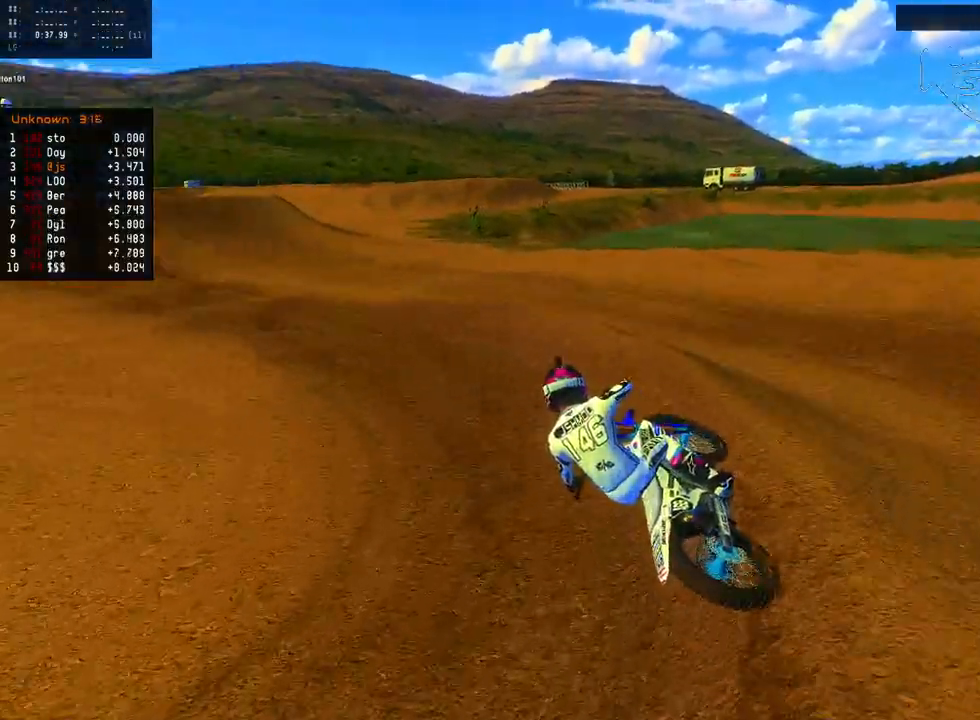
{"buttons": ["R2"], "left_stick": "center", "right_stick": "center", "events": [[100, "L2", "up"], [100, "left_stick", "center"], [283, "right_stick", "center"], [333, "left_stick", "left"], [483, "left_stick", "center"]]}
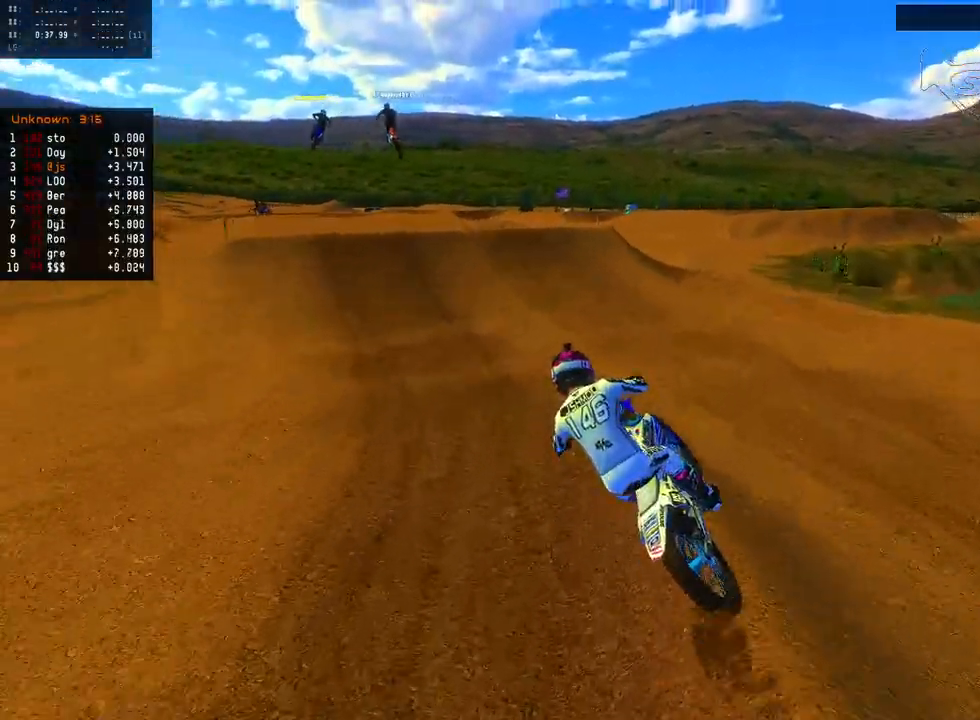
{"buttons": ["R2"], "left_stick": "center", "right_stick": "down"}
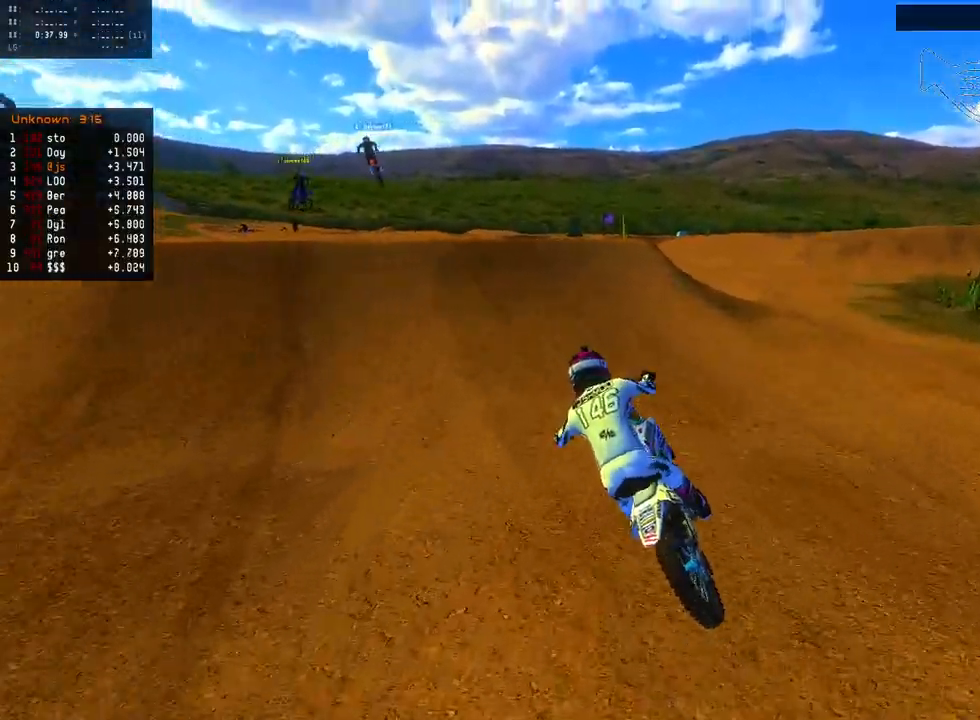
{"buttons": ["R2"], "left_stick": "left", "right_stick": "down-left", "events": [[317, "left_stick", "left"], [450, "right_stick", "down-left"]]}
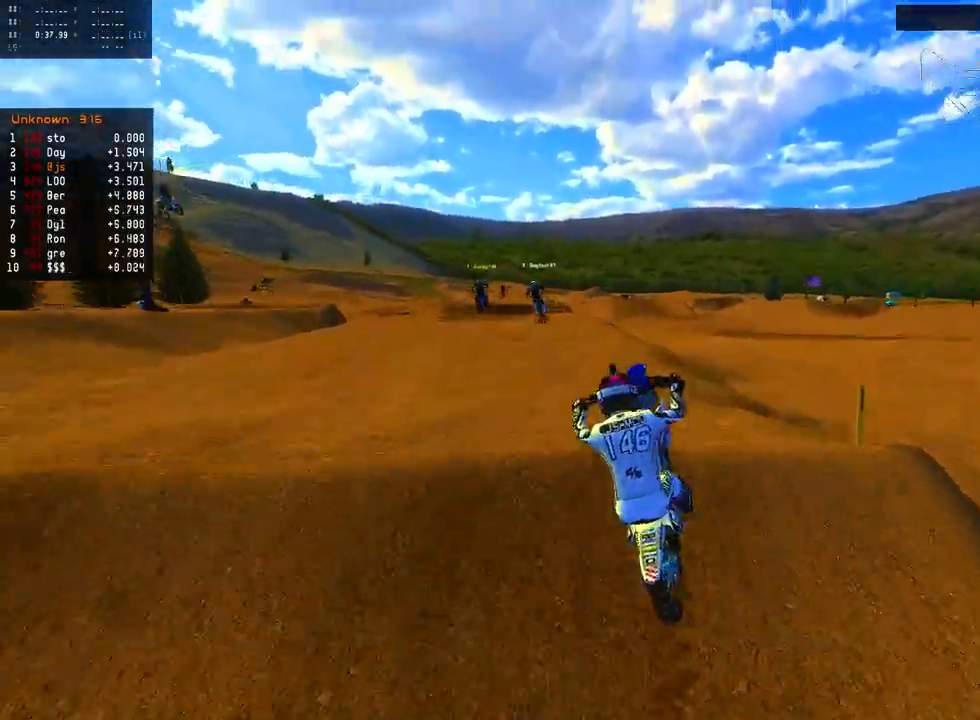
{"buttons": ["R2"], "left_stick": "left", "right_stick": "left", "events": [[450, "right_stick", "left"]]}
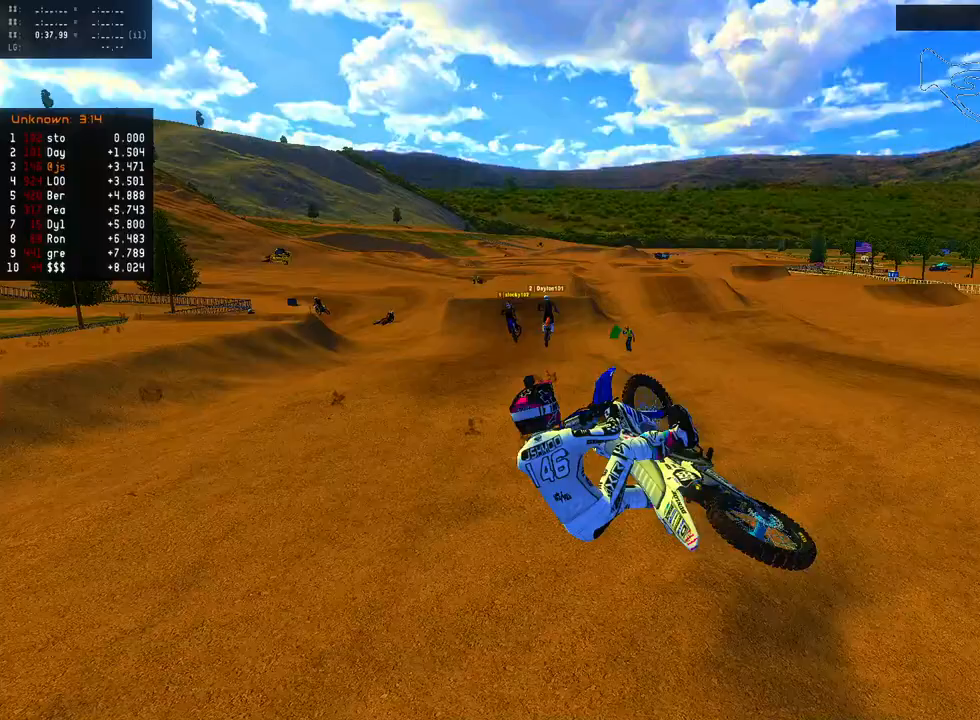
{"buttons": ["R2"], "left_stick": "up-right", "right_stick": "right", "events": [[200, "left_stick", "center"], [250, "right_stick", "center"], [283, "left_stick", "right"], [300, "right_stick", "right"], [400, "left_stick", "up-right"]]}
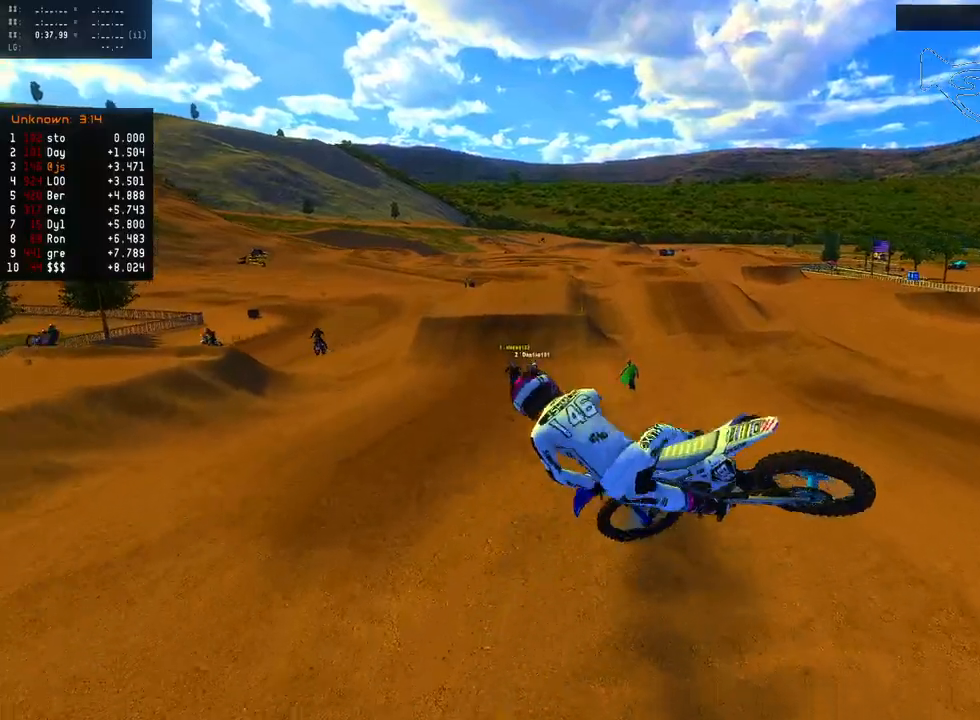
{"buttons": ["R2"], "left_stick": "up-right", "right_stick": "up-right", "events": [[17, "right_stick", "up-right"]]}
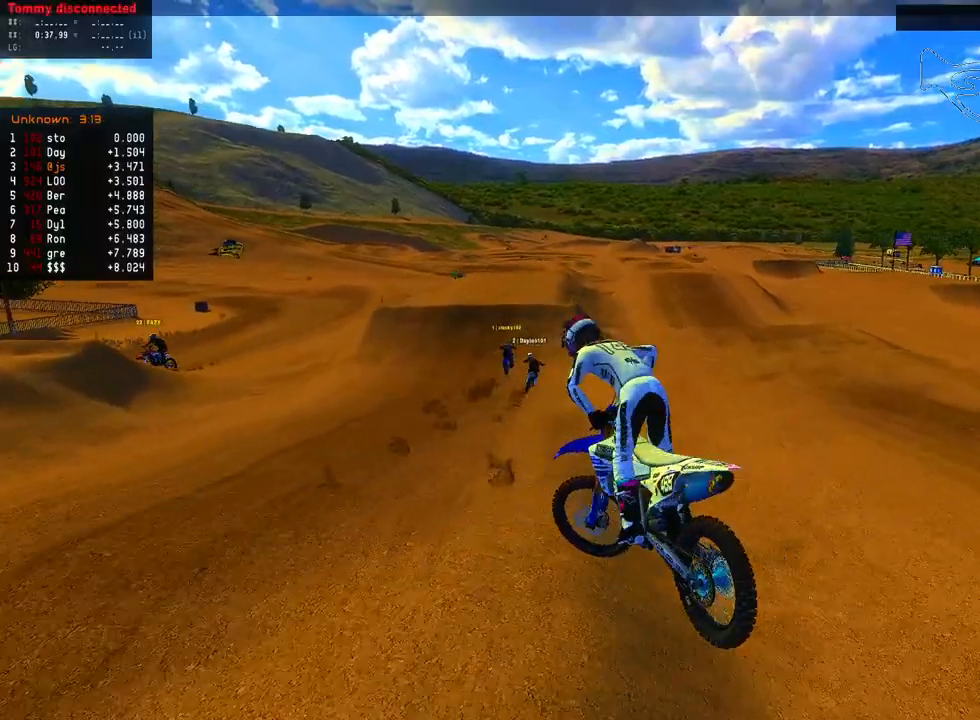
{"buttons": ["R2"], "left_stick": "left", "right_stick": "up-left", "events": [[150, "left_stick", "left"], [150, "right_stick", "up-left"], [350, "left_stick", "center"], [400, "left_stick", "left"]]}
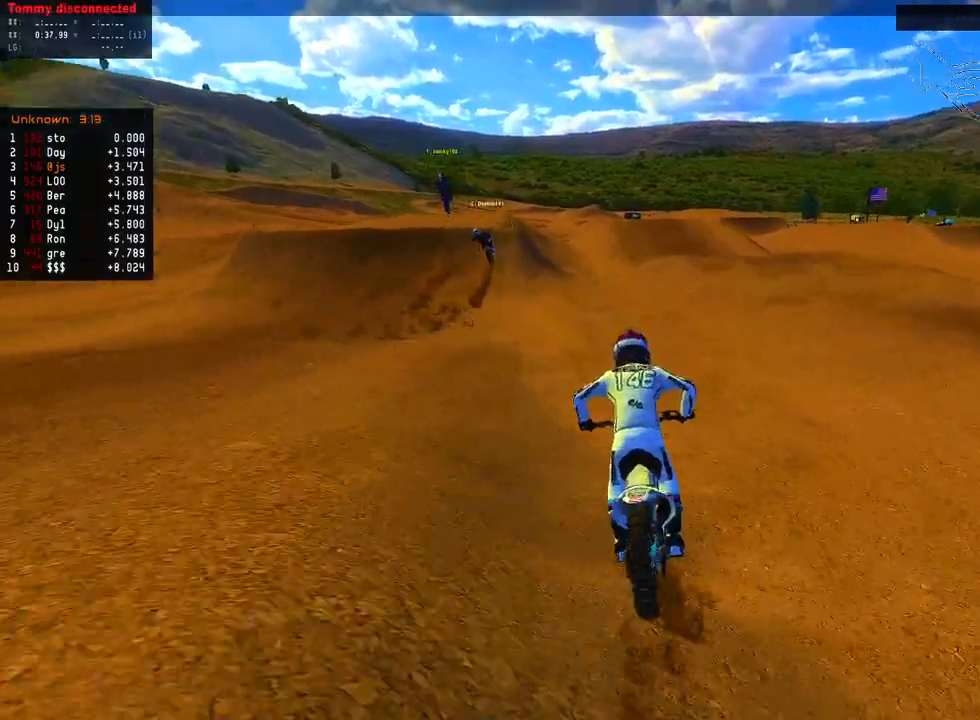
{"buttons": ["R2"], "left_stick": "left", "right_stick": "up-left", "events": [[100, "R2", "up"], [200, "R2", "down"], [250, "left_stick", "center"], [367, "left_stick", "left"]]}
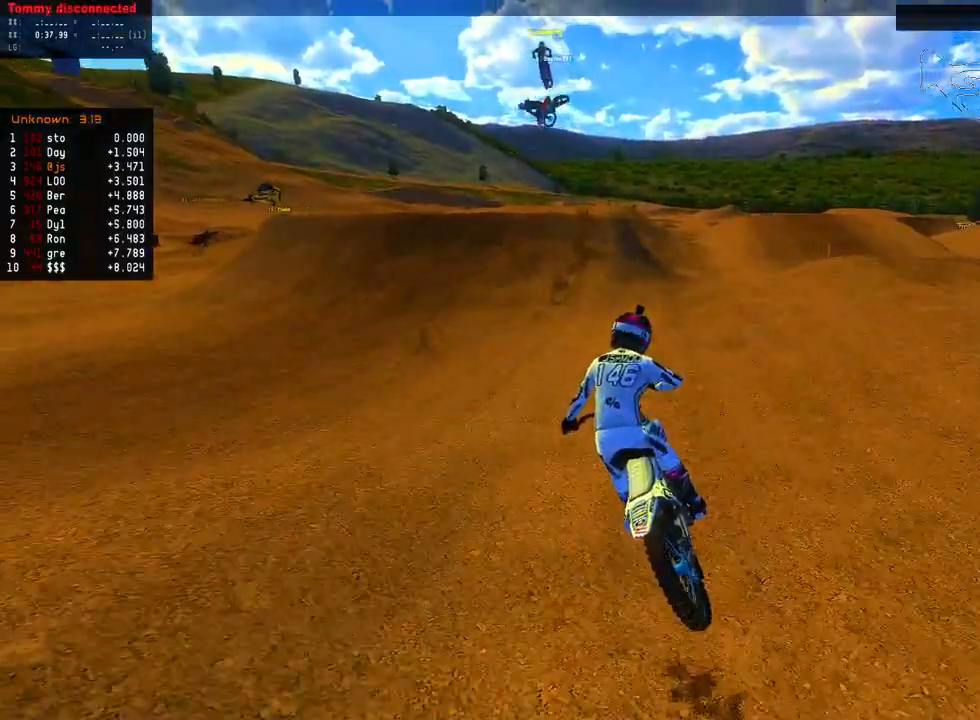
{"buttons": ["R2"], "left_stick": "center", "right_stick": "up-left", "events": [[33, "left_stick", "center"]]}
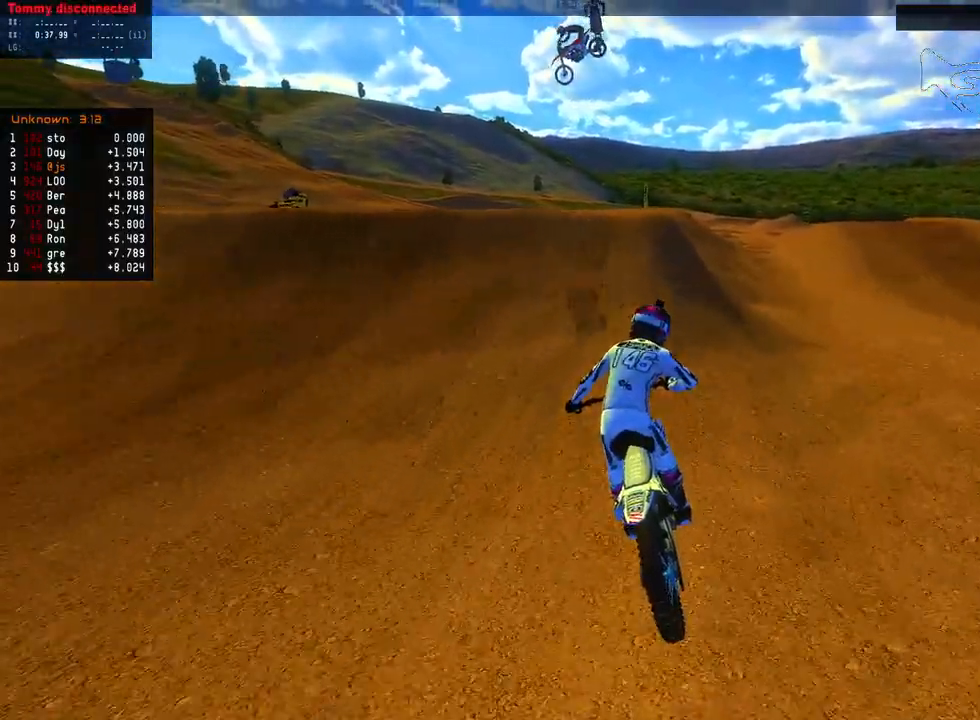
{"buttons": [], "left_stick": "left", "right_stick": "right", "events": [[150, "right_stick", "center"], [167, "left_stick", "right"], [350, "R2", "up"], [383, "right_stick", "right"], [483, "left_stick", "left"]]}
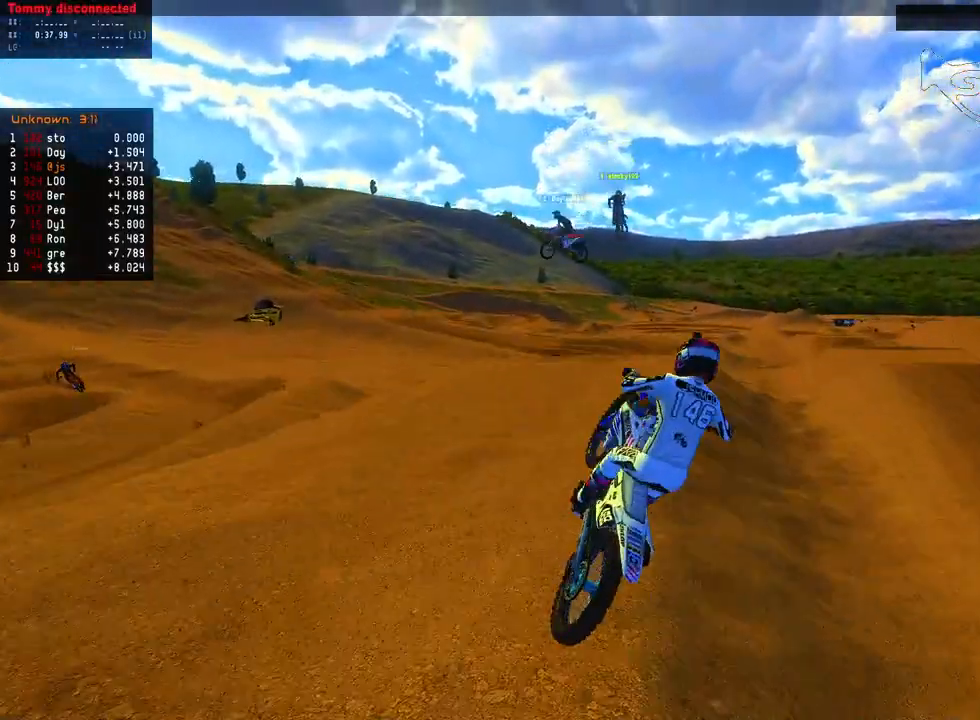
{"buttons": ["R2"], "left_stick": "left", "right_stick": "right", "events": [[67, "right_stick", "center"], [100, "R2", "down"], [217, "X", "down"], [317, "X", "up"], [467, "right_stick", "right"]]}
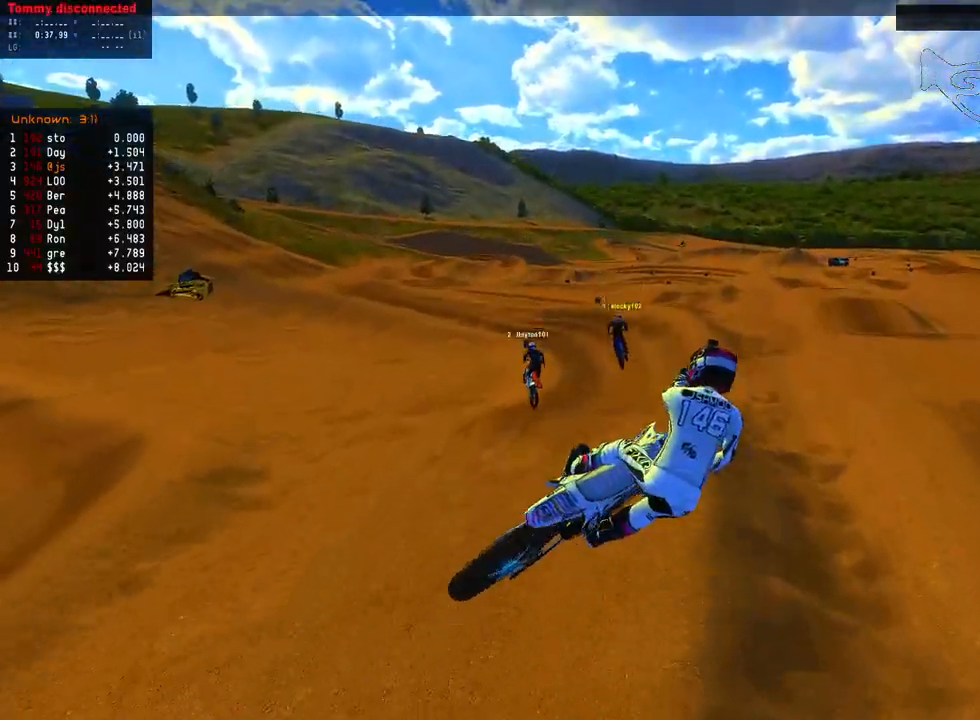
{"buttons": [], "left_stick": "center", "right_stick": "center", "events": [[183, "R2", "up"], [300, "R2", "down"], [417, "right_stick", "center"], [433, "R2", "up"], [433, "left_stick", "center"]]}